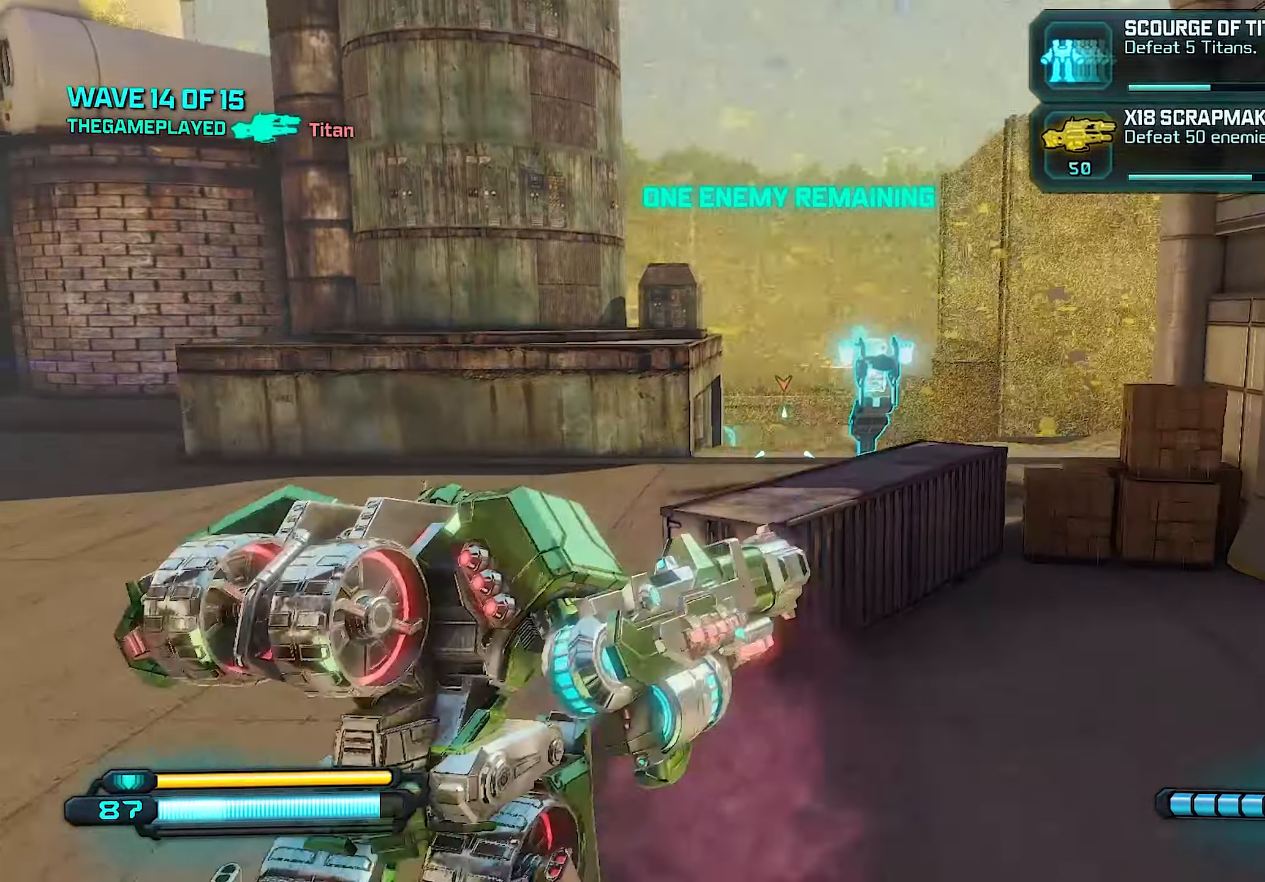
Gameplay with a controller (PlayStation layout); each line is a JSON object with the inputs held at the frame after it. "events" lists button and stick changes between this image and that frame as [ms after this image, input, new state], when the widget could be followed in between.
{"buttons": ["R2"], "left_stick": "up-left", "right_stick": "center", "events": [[260, "right_stick", "up"], [360, "right_stick", "center"], [440, "left_stick", "up-left"], [500, "R2", "down"]]}
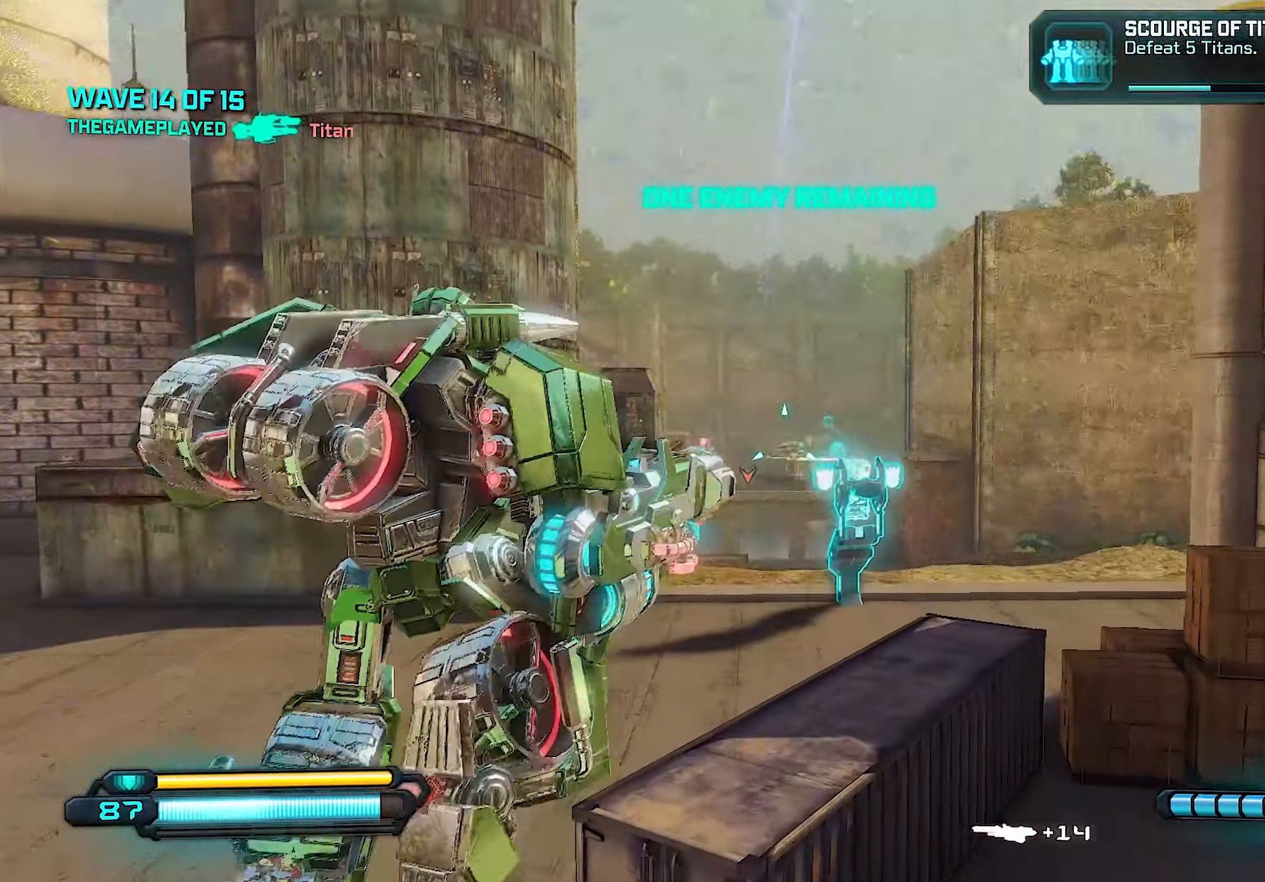
{"buttons": [], "left_stick": "up", "right_stick": "down-left", "events": [[220, "R2", "up"], [320, "left_stick", "up"], [420, "right_stick", "down-left"]]}
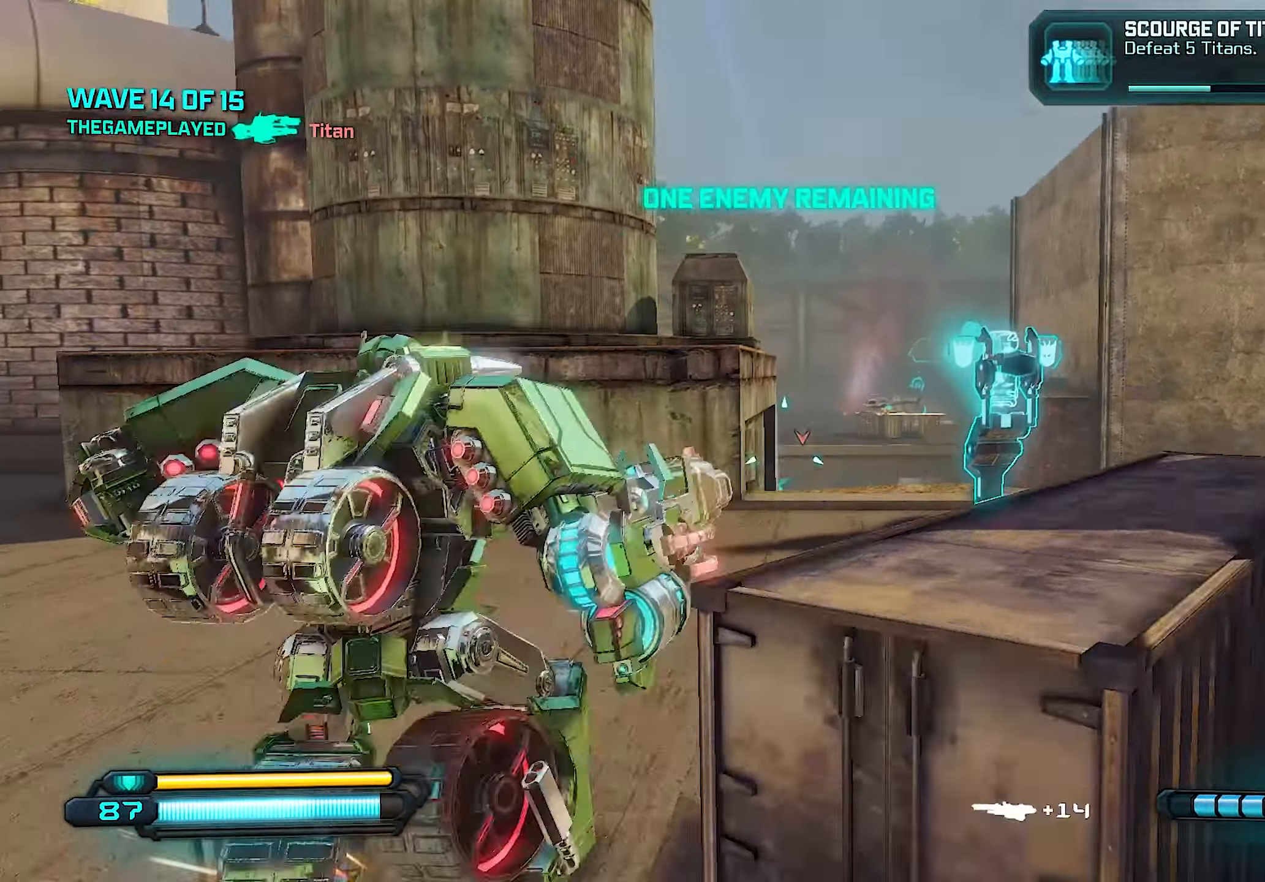
{"buttons": [], "left_stick": "up", "right_stick": "center", "events": [[80, "right_stick", "center"], [220, "left_stick", "up-right"], [480, "left_stick", "up"]]}
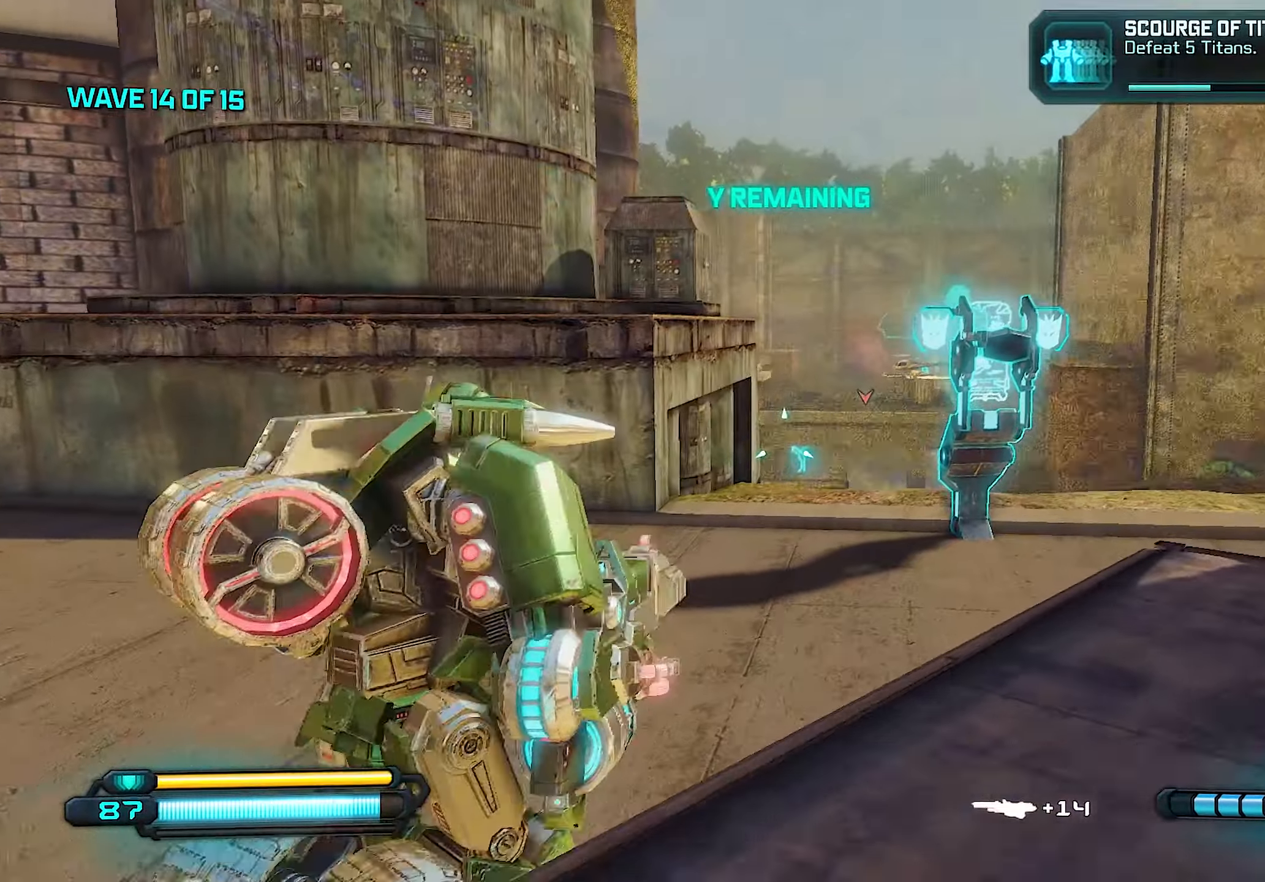
{"buttons": [], "left_stick": "up-right", "right_stick": "right", "events": [[380, "left_stick", "up-right"], [500, "right_stick", "right"]]}
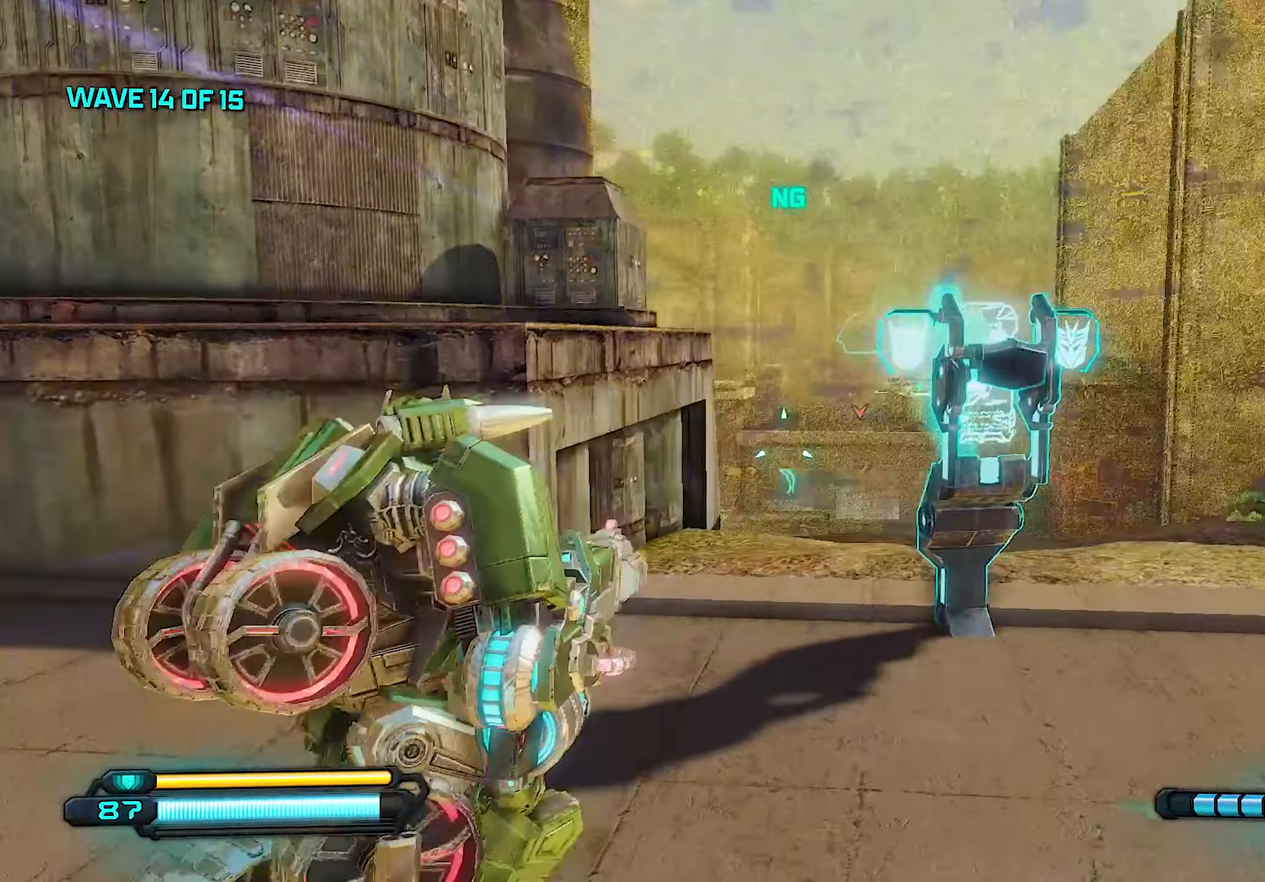
{"buttons": [], "left_stick": "up-left", "right_stick": "center", "events": [[80, "right_stick", "center"], [160, "left_stick", "up-left"], [240, "SQUARE", "down"], [320, "SQUARE", "up"]]}
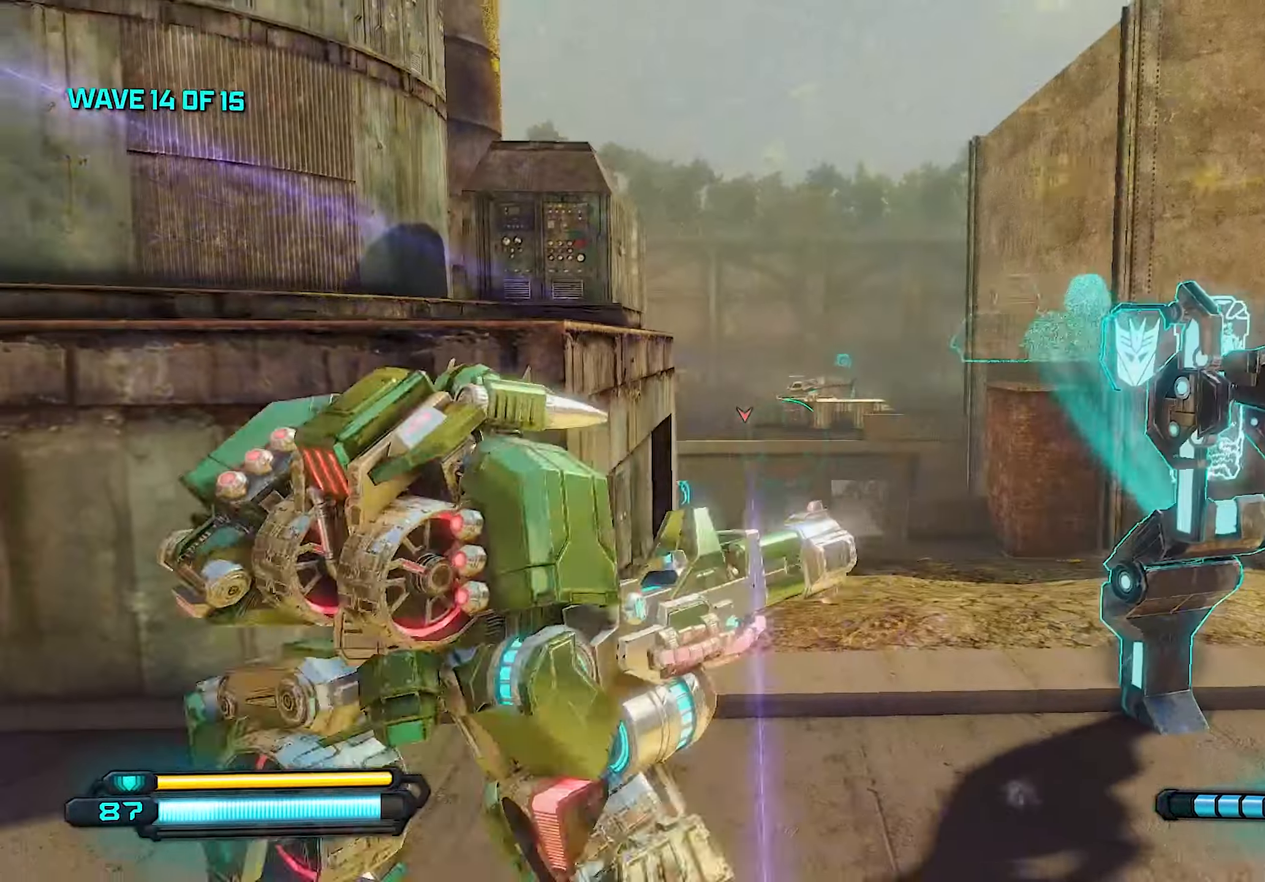
{"buttons": [], "left_stick": "left", "right_stick": "center", "events": [[80, "left_stick", "up-right"], [320, "left_stick", "up-left"], [420, "left_stick", "left"]]}
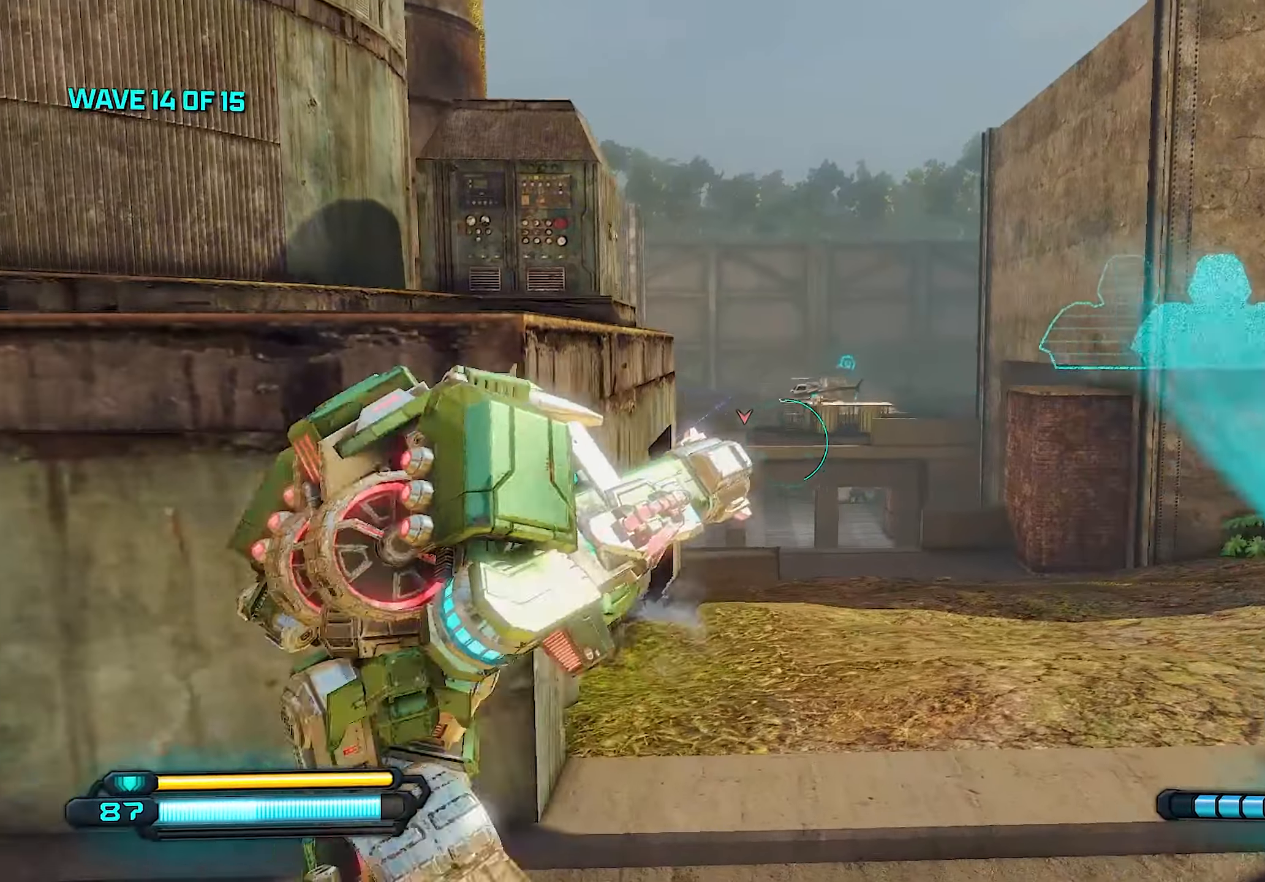
{"buttons": [], "left_stick": "right", "right_stick": "center", "events": [[360, "left_stick", "right"]]}
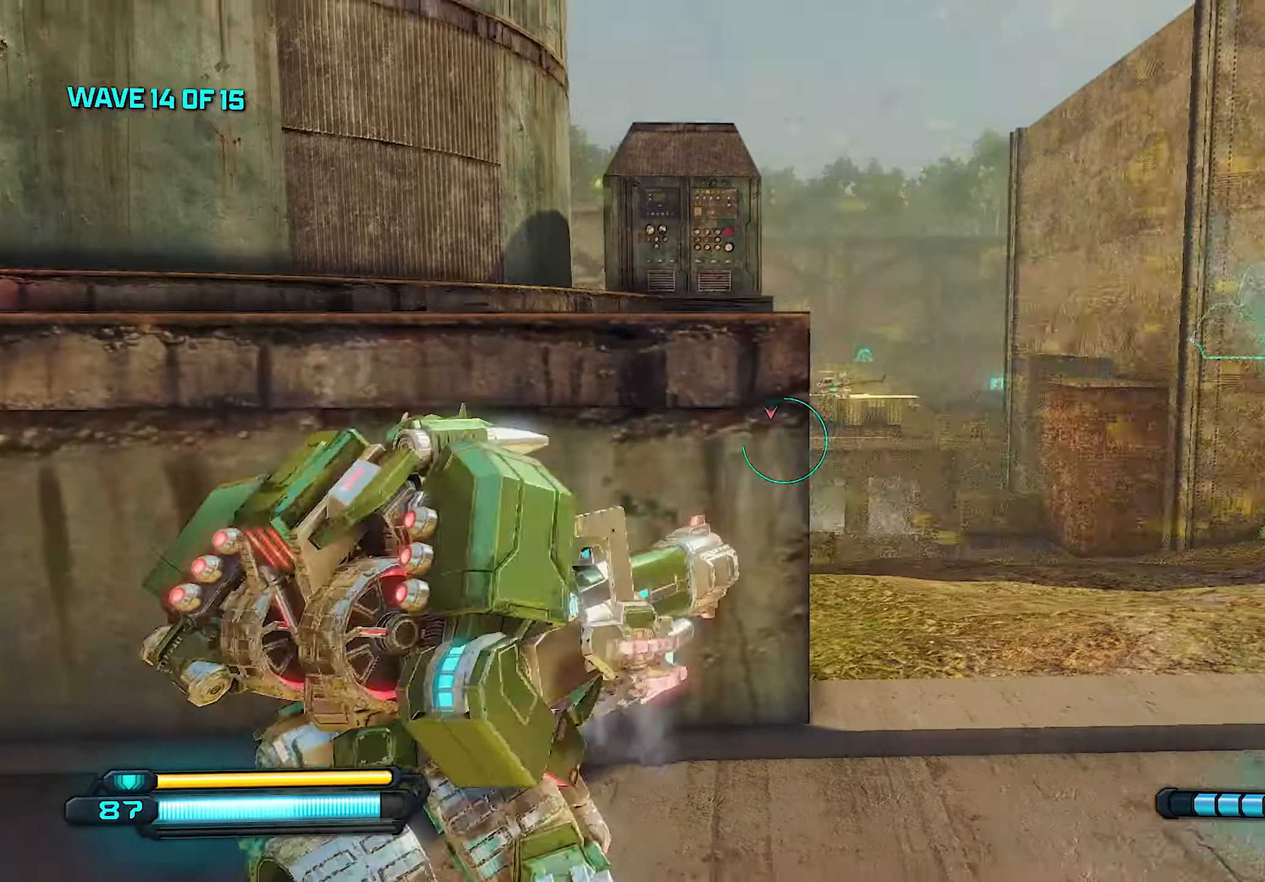
{"buttons": [], "left_stick": "left", "right_stick": "center", "events": [[120, "left_stick", "up"], [200, "left_stick", "left"], [260, "left_stick", "down"], [400, "left_stick", "up"], [500, "left_stick", "left"]]}
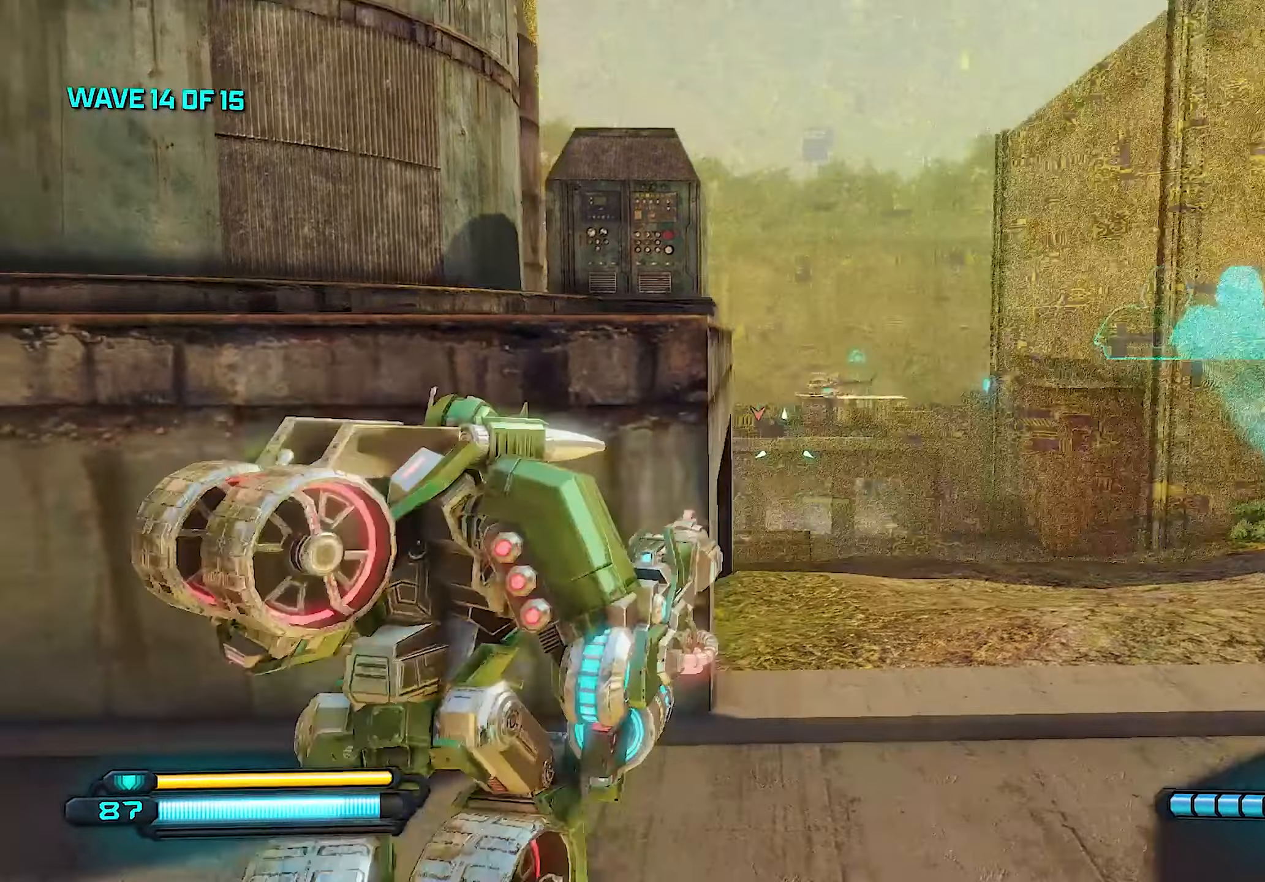
{"buttons": [], "left_stick": "up-right", "right_stick": "center", "events": [[80, "left_stick", "down"], [260, "left_stick", "left"], [340, "left_stick", "down"], [440, "left_stick", "right"], [500, "left_stick", "up-right"]]}
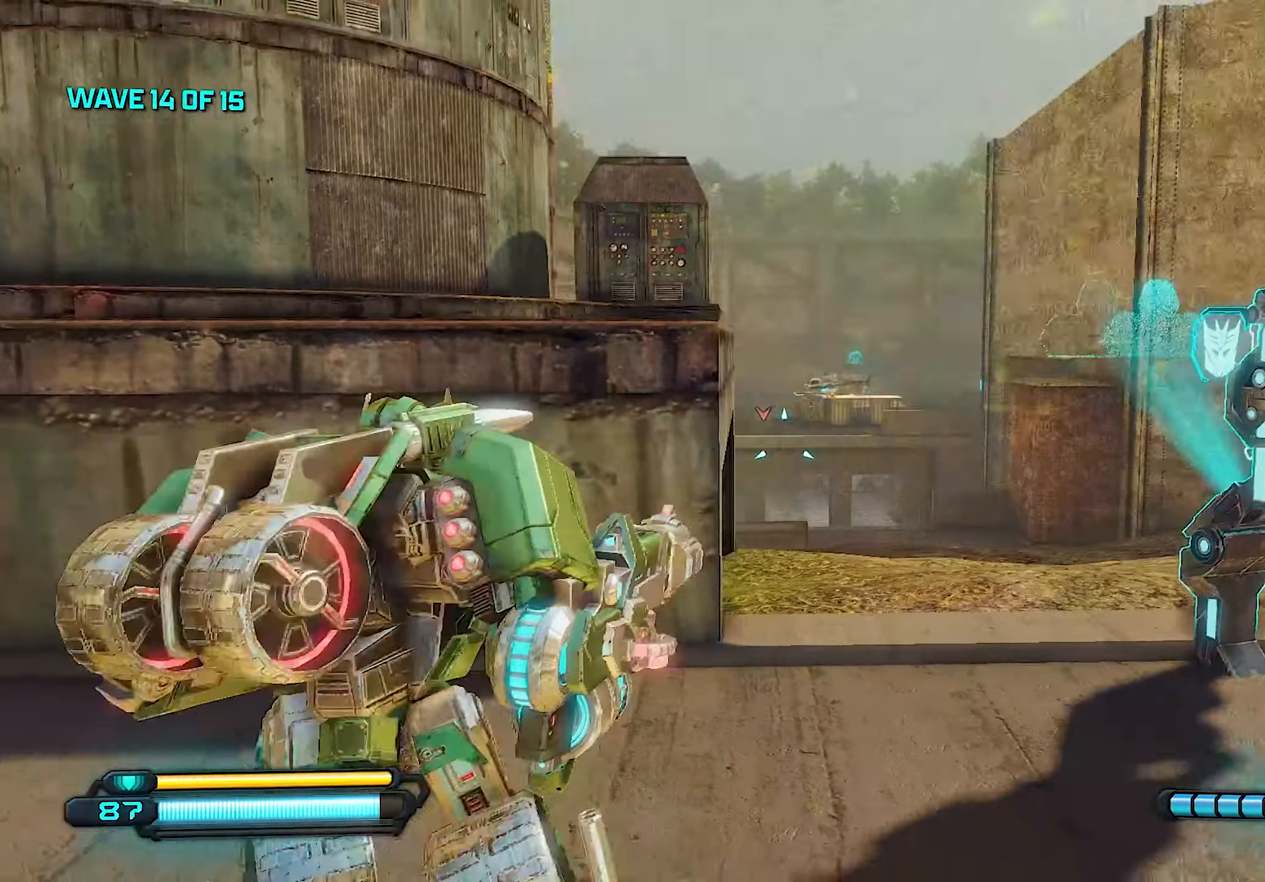
{"buttons": ["L2"], "left_stick": "up", "right_stick": "center", "events": [[340, "left_stick", "up-left"], [440, "left_stick", "up"], [460, "L2", "down"]]}
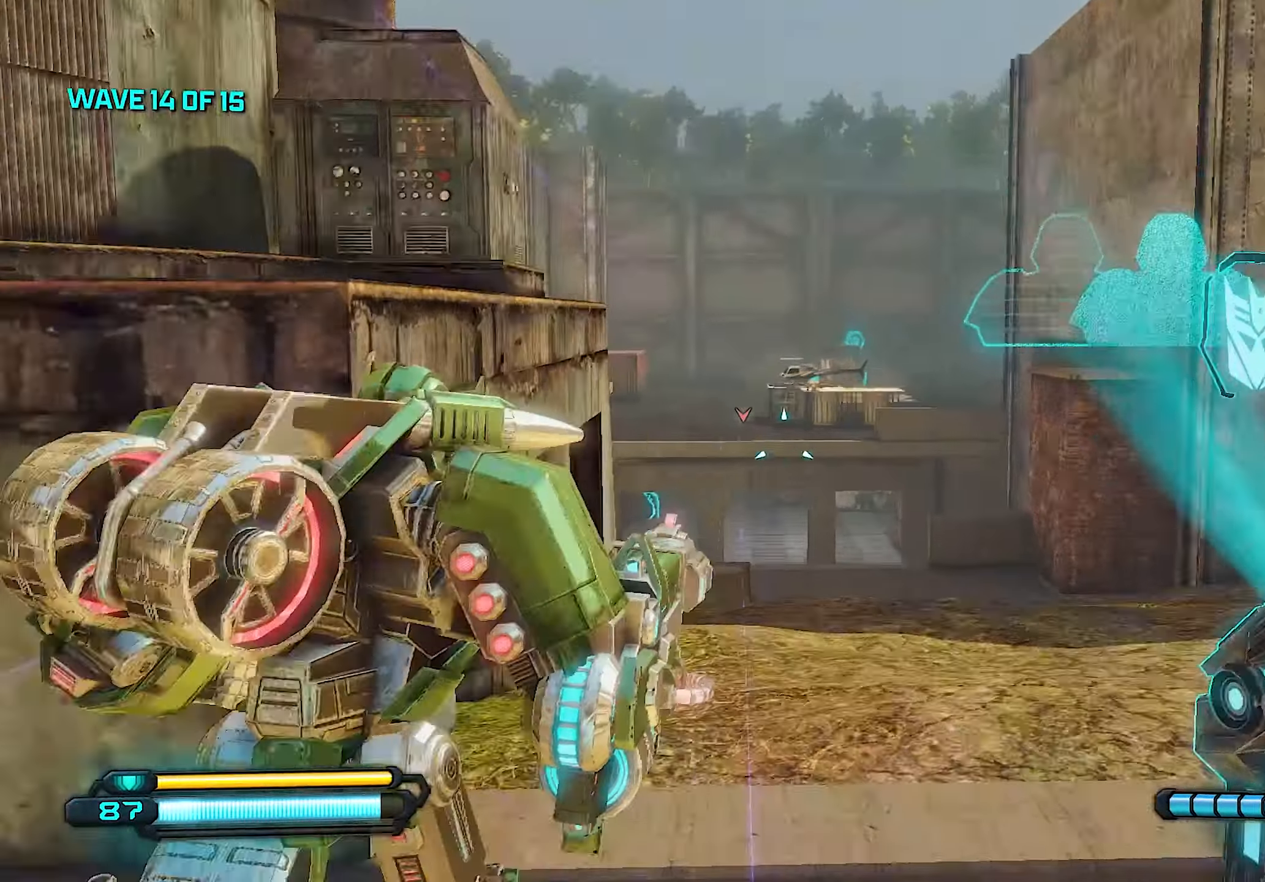
{"buttons": ["L2"], "left_stick": "up", "right_stick": "left", "events": [[160, "right_stick", "left"], [320, "right_stick", "up-left"], [440, "right_stick", "left"]]}
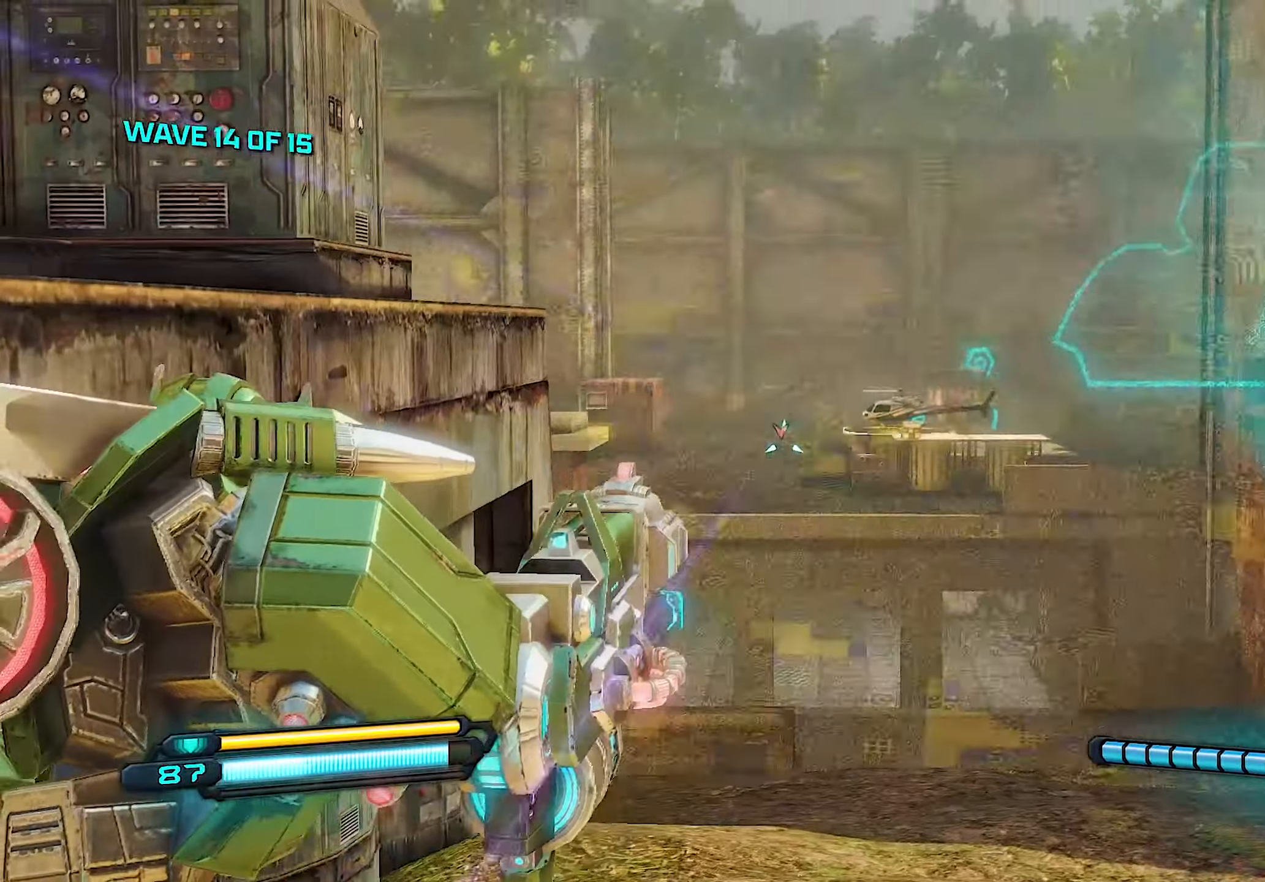
{"buttons": ["L2"], "left_stick": "up", "right_stick": "center", "events": [[140, "right_stick", "center"], [160, "left_stick", "up-right"], [380, "left_stick", "up"]]}
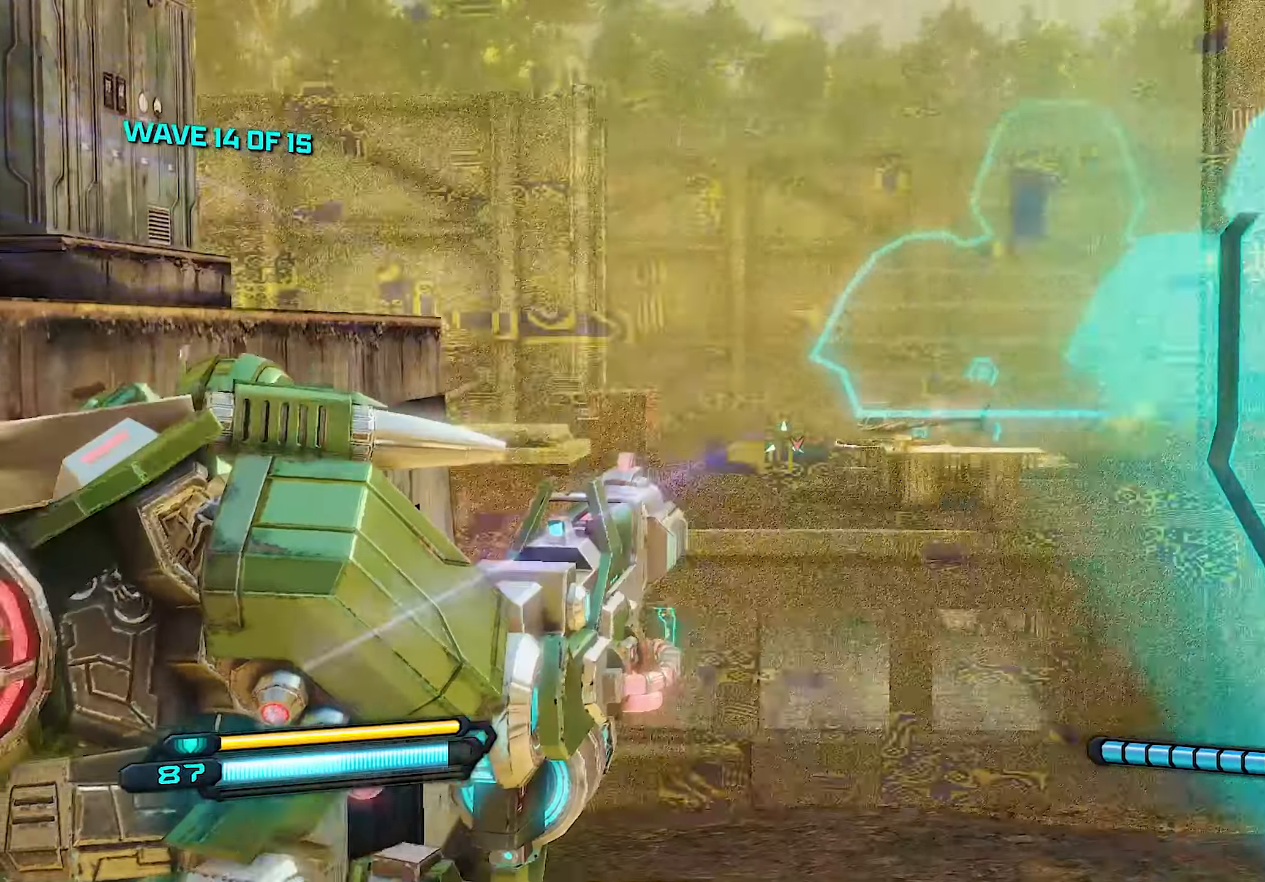
{"buttons": ["L2"], "left_stick": "up", "right_stick": "center", "events": [[40, "left_stick", "up-right"], [160, "left_stick", "up"], [260, "left_stick", "up-left"], [420, "left_stick", "up"]]}
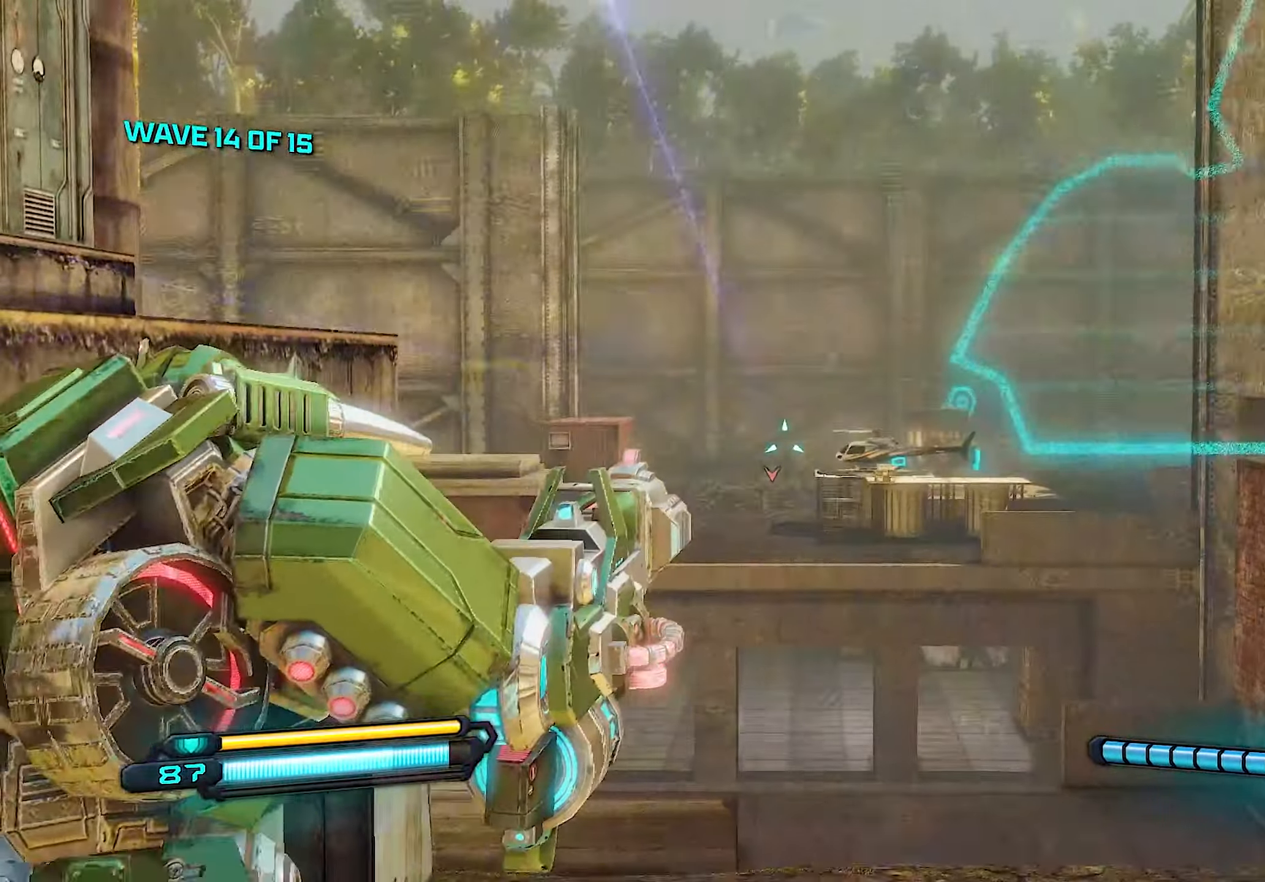
{"buttons": ["L2"], "left_stick": "up", "right_stick": "center", "events": [[220, "left_stick", "up-left"], [320, "left_stick", "up"], [340, "R2", "down"], [440, "R2", "up"]]}
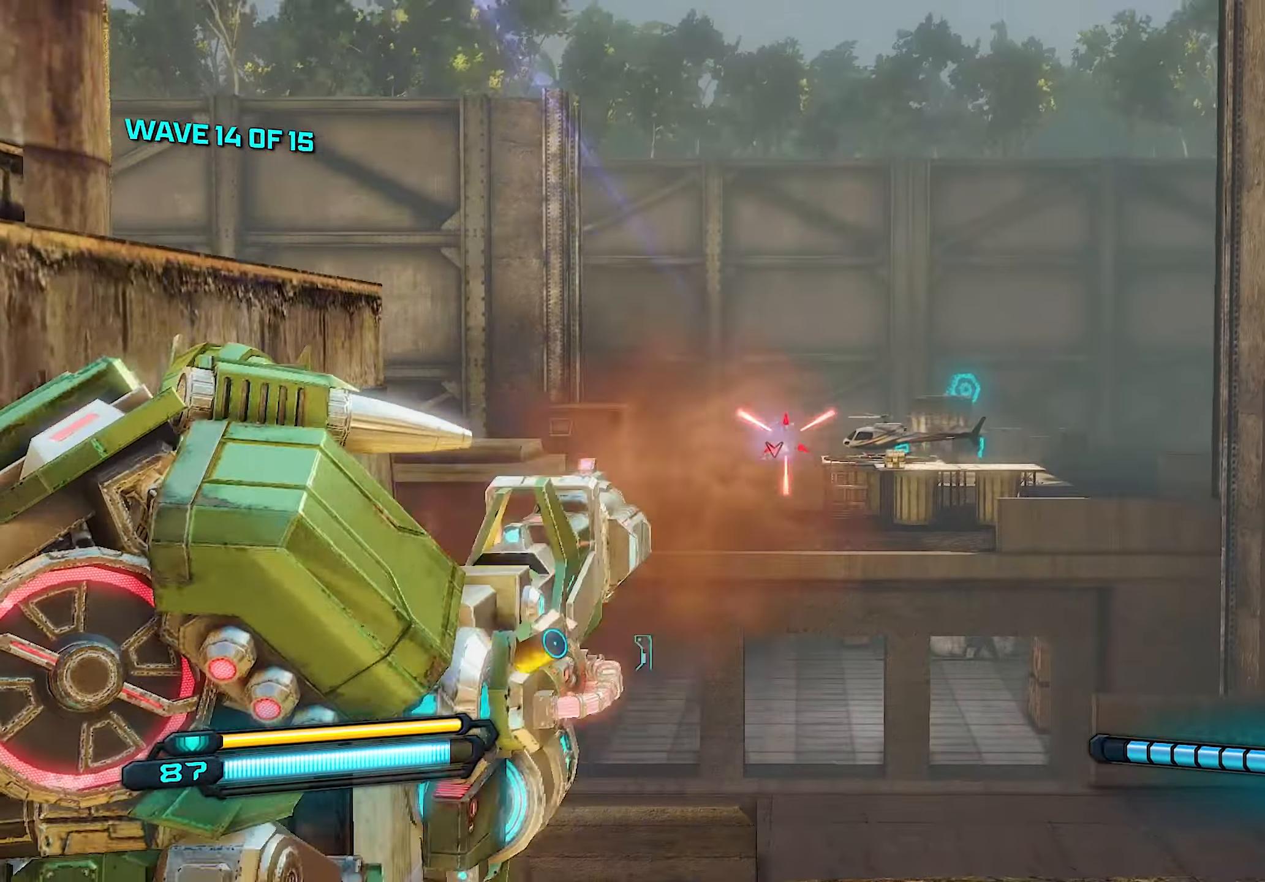
{"buttons": ["L2"], "left_stick": "up", "right_stick": "center", "events": [[240, "R2", "down"], [340, "R2", "up"]]}
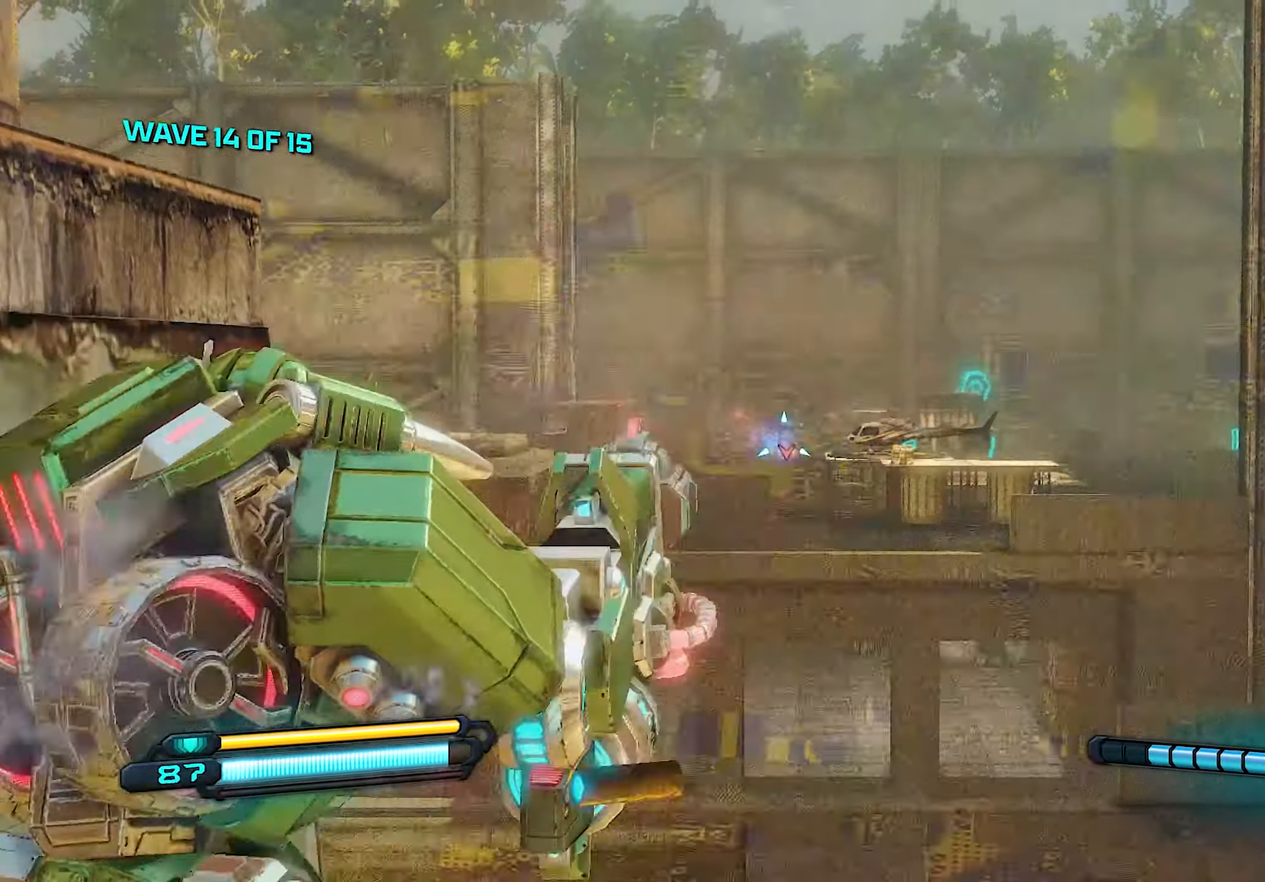
{"buttons": ["L2"], "left_stick": "up", "right_stick": "center", "events": [[180, "R2", "down"], [260, "R2", "up"]]}
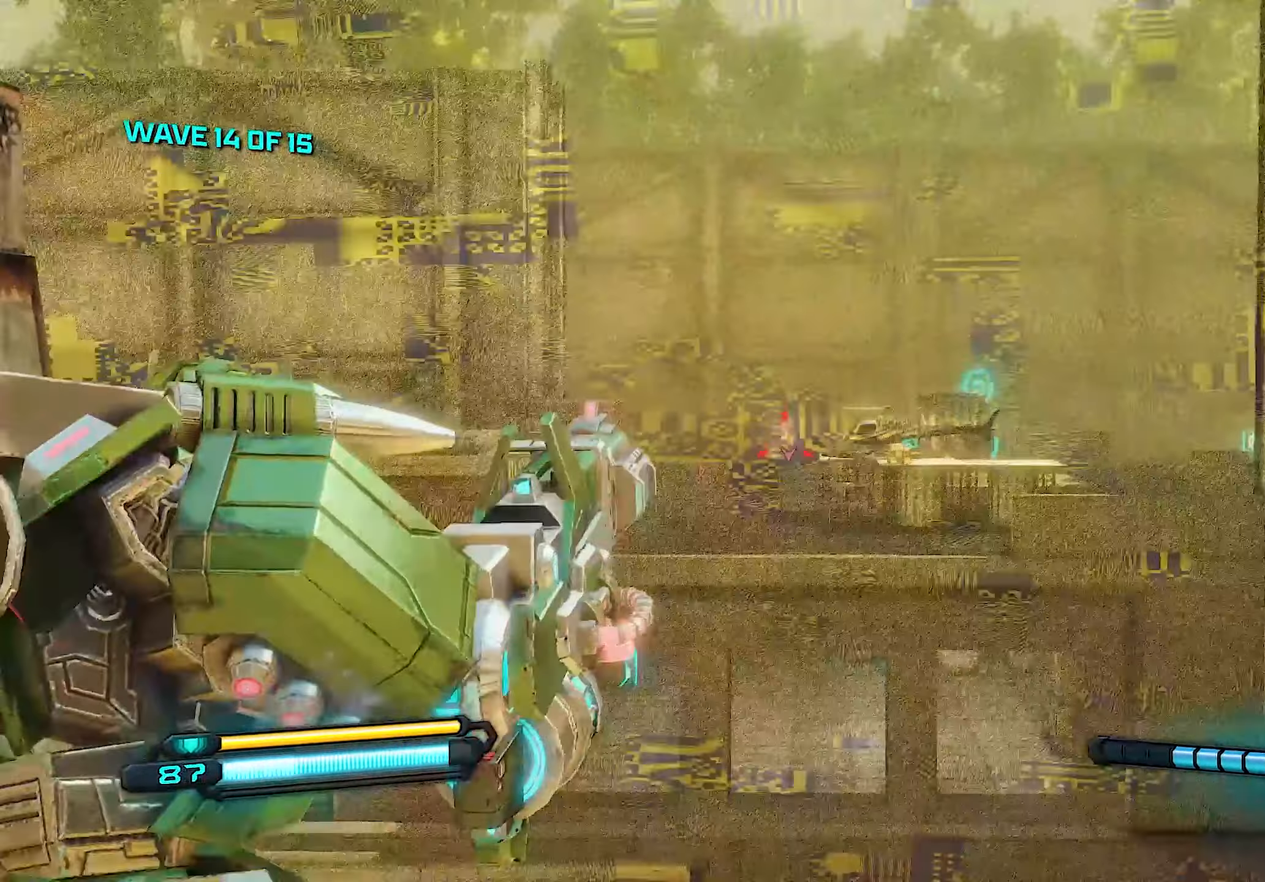
{"buttons": ["L2"], "left_stick": "up", "right_stick": "center", "events": [[280, "R2", "down"], [380, "R2", "up"]]}
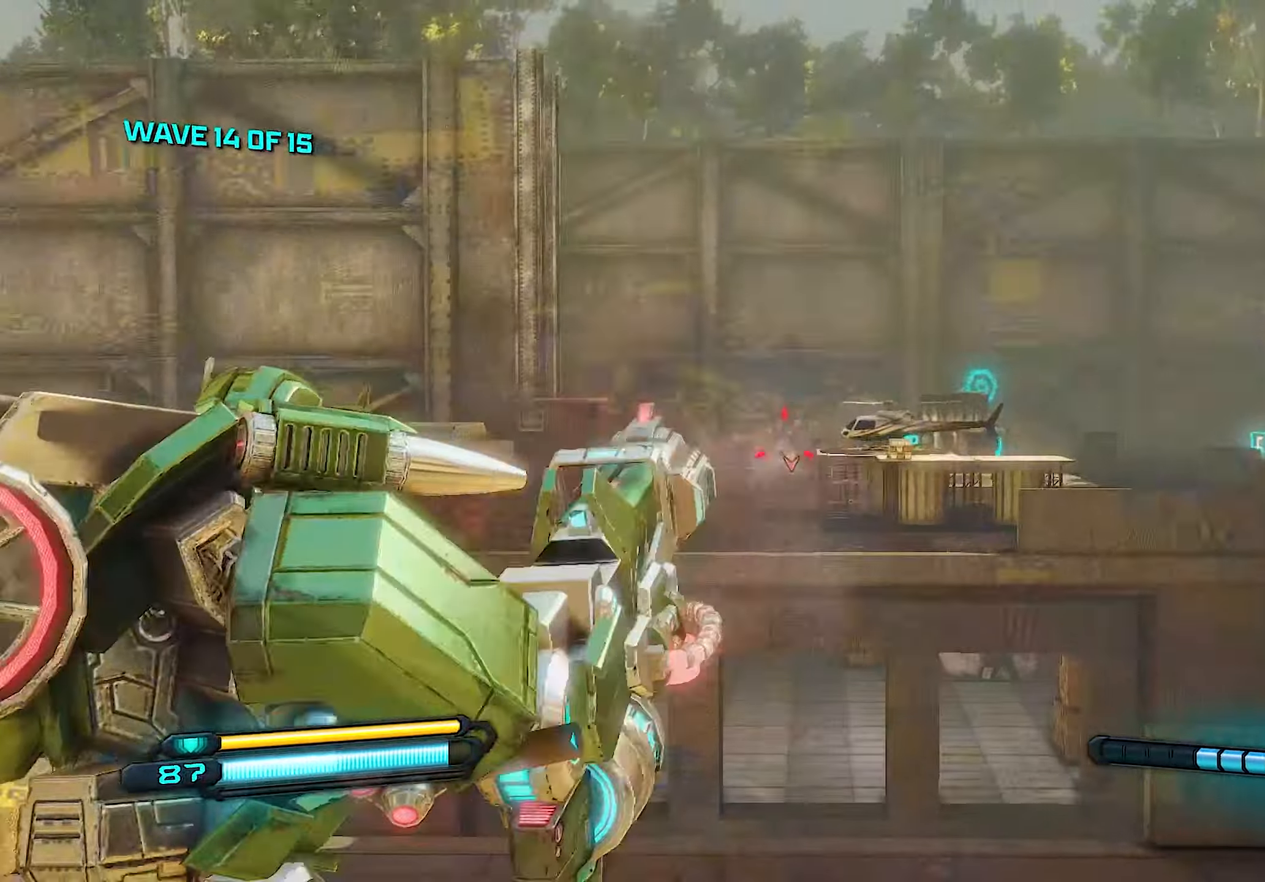
{"buttons": ["L2"], "left_stick": "center", "right_stick": "center", "events": [[280, "left_stick", "center"]]}
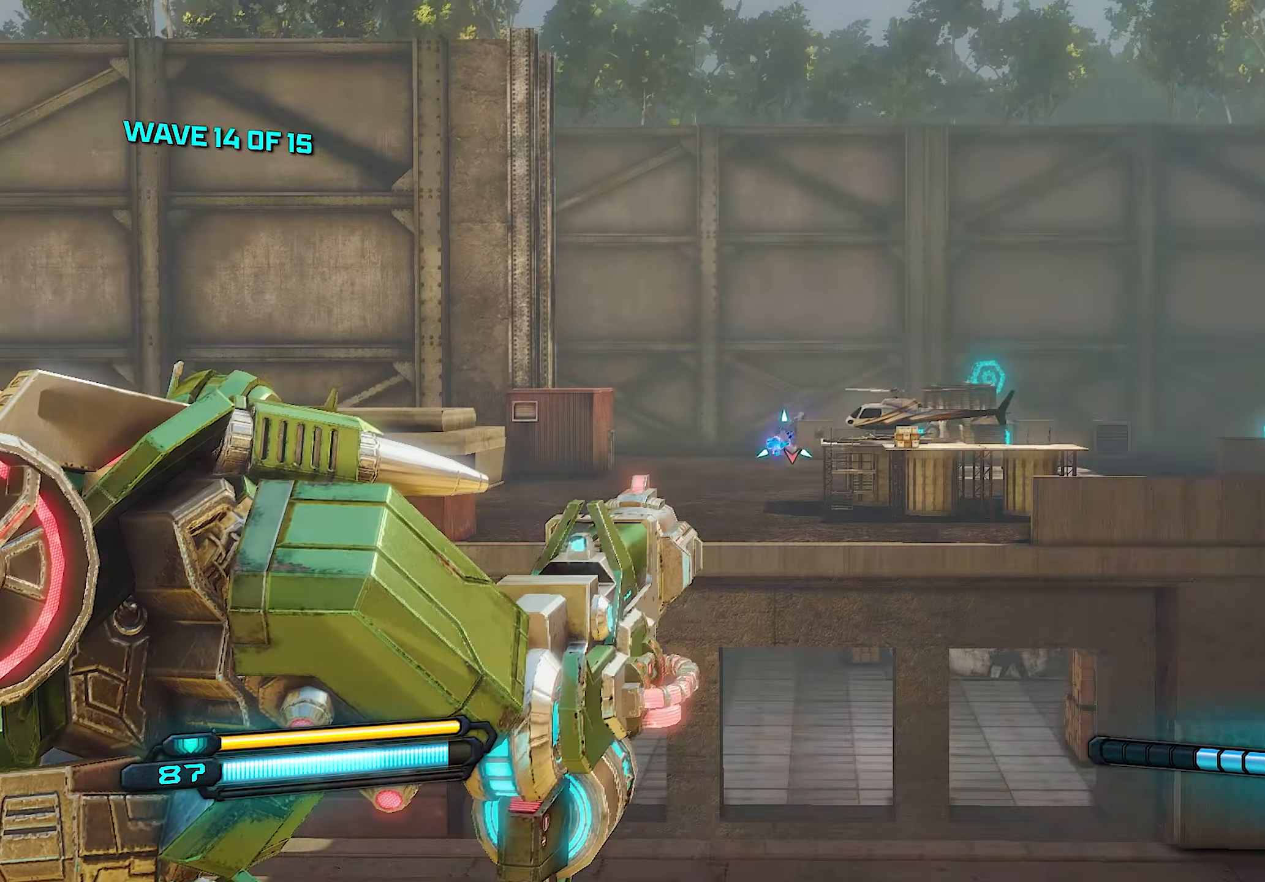
{"buttons": ["L2"], "left_stick": "center", "right_stick": "center", "events": [[220, "R2", "down"], [360, "R2", "up"]]}
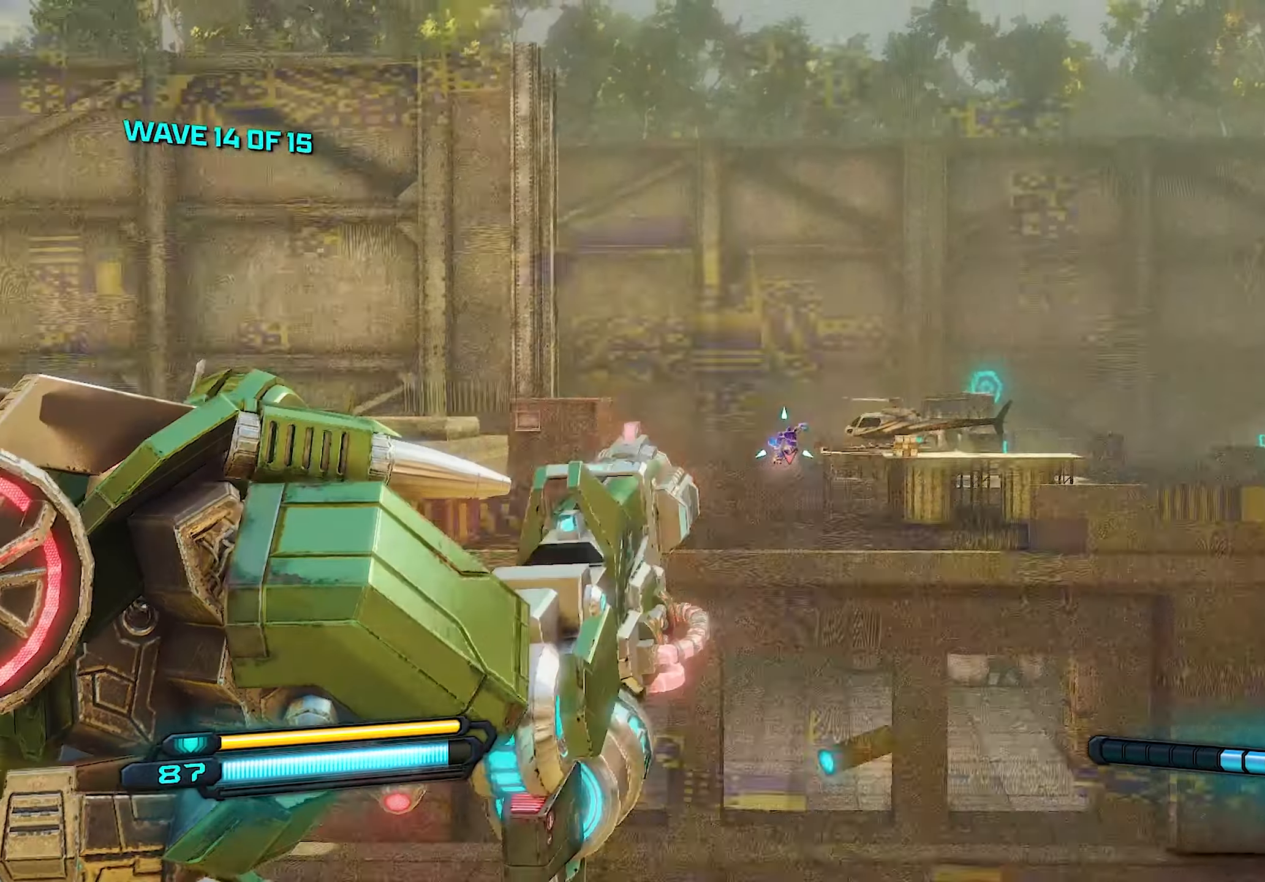
{"buttons": ["L2"], "left_stick": "center", "right_stick": "center", "events": [[360, "left_stick", "right"], [460, "left_stick", "center"]]}
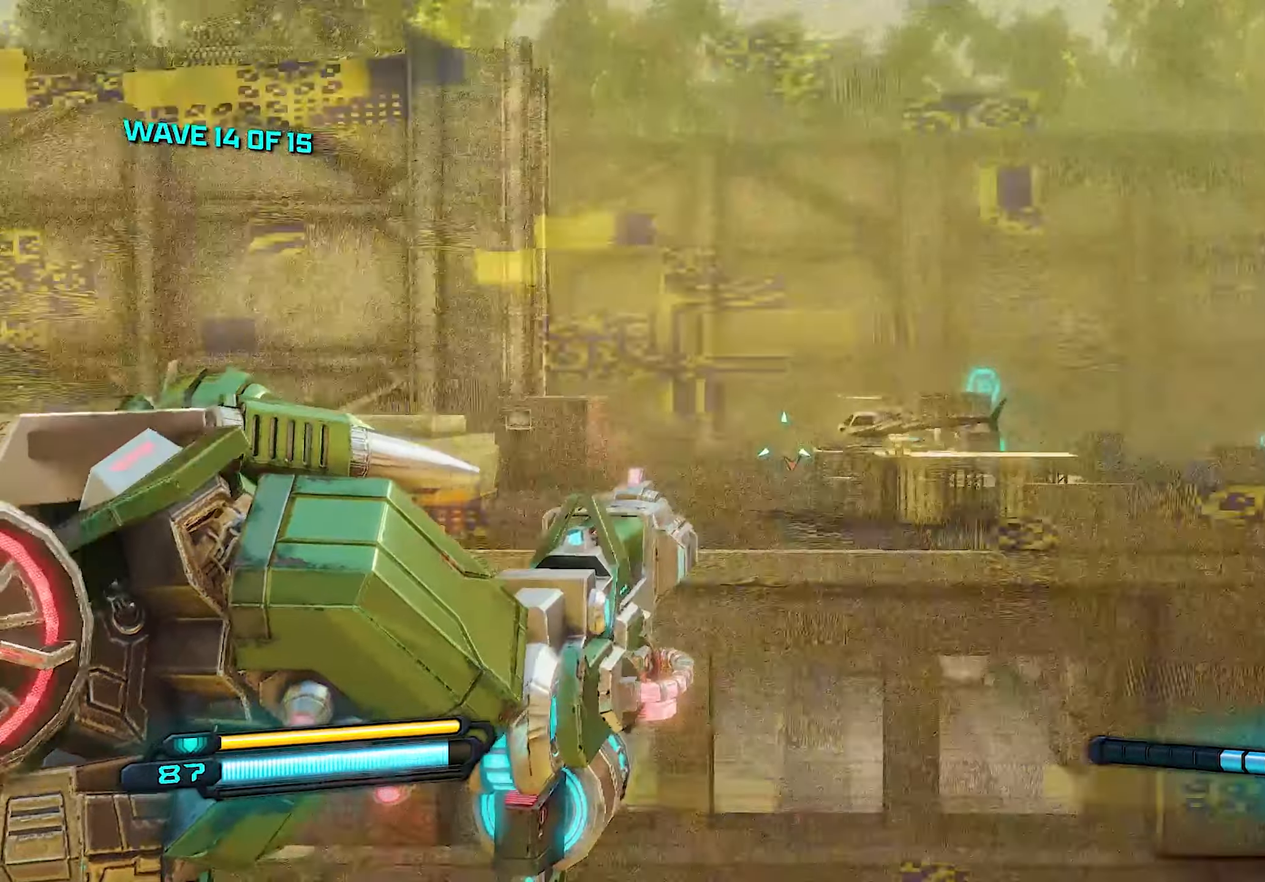
{"buttons": ["L2"], "left_stick": "center", "right_stick": "center", "events": [[200, "R2", "down"], [300, "R2", "up"]]}
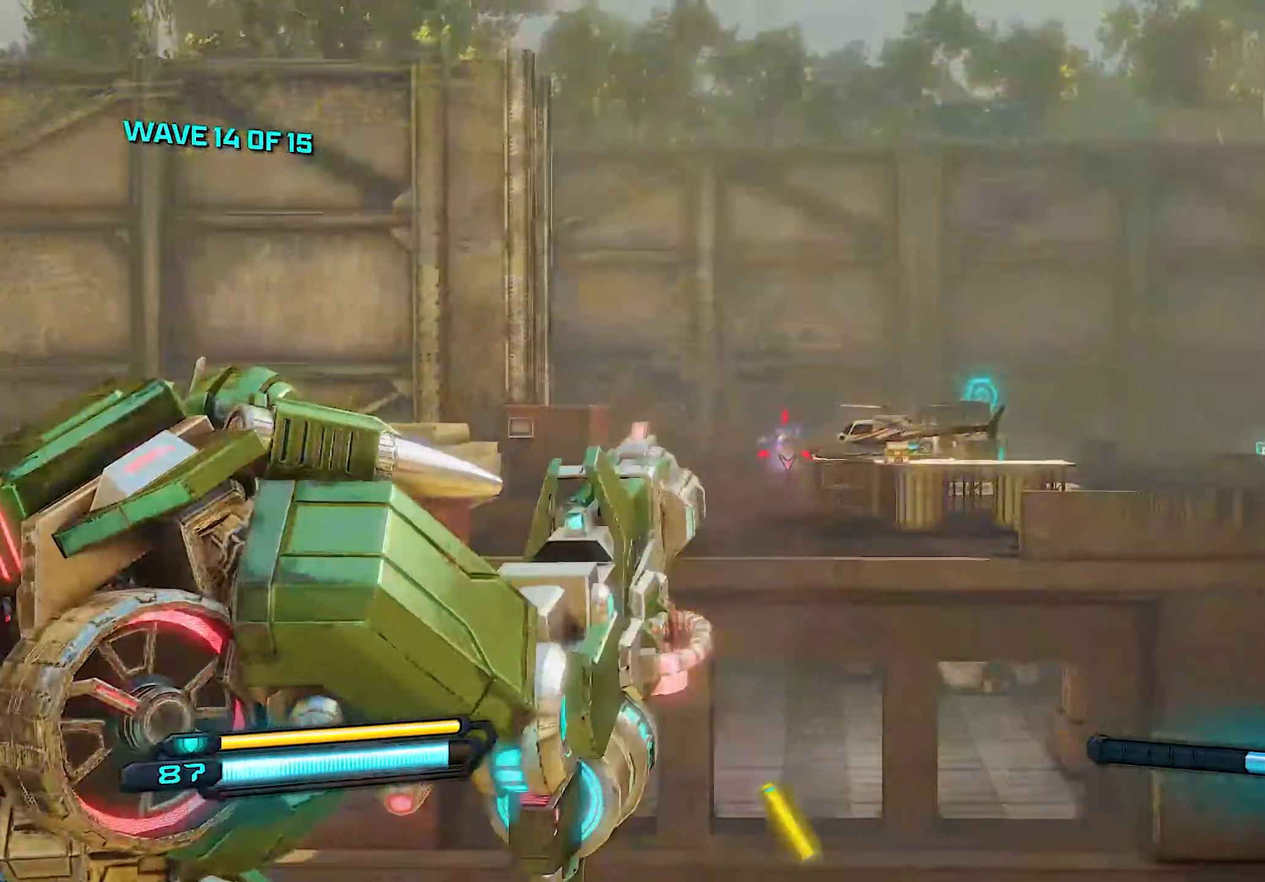
{"buttons": ["L2"], "left_stick": "center", "right_stick": "center", "events": [[260, "R2", "down"], [380, "R2", "up"]]}
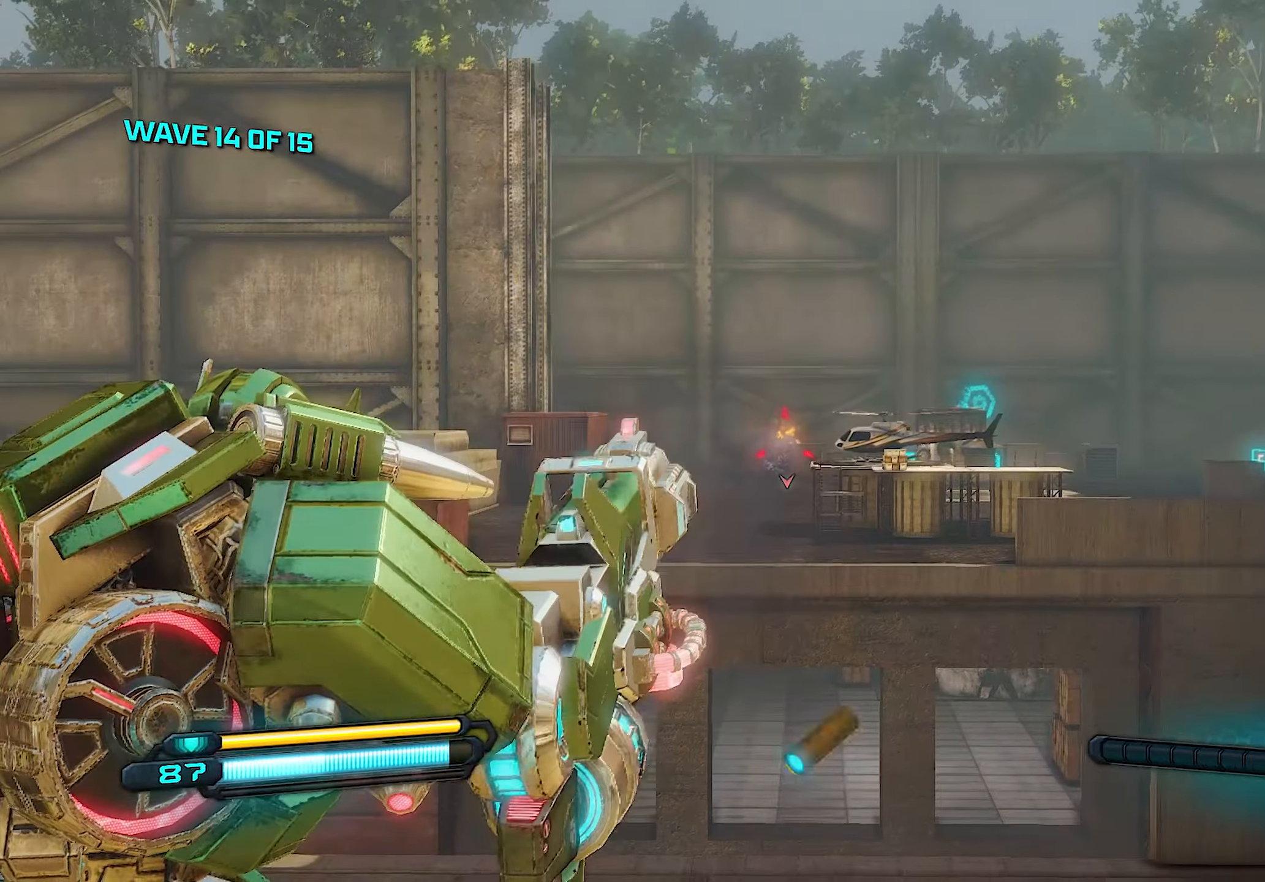
{"buttons": ["L2"], "left_stick": "center", "right_stick": "center", "events": []}
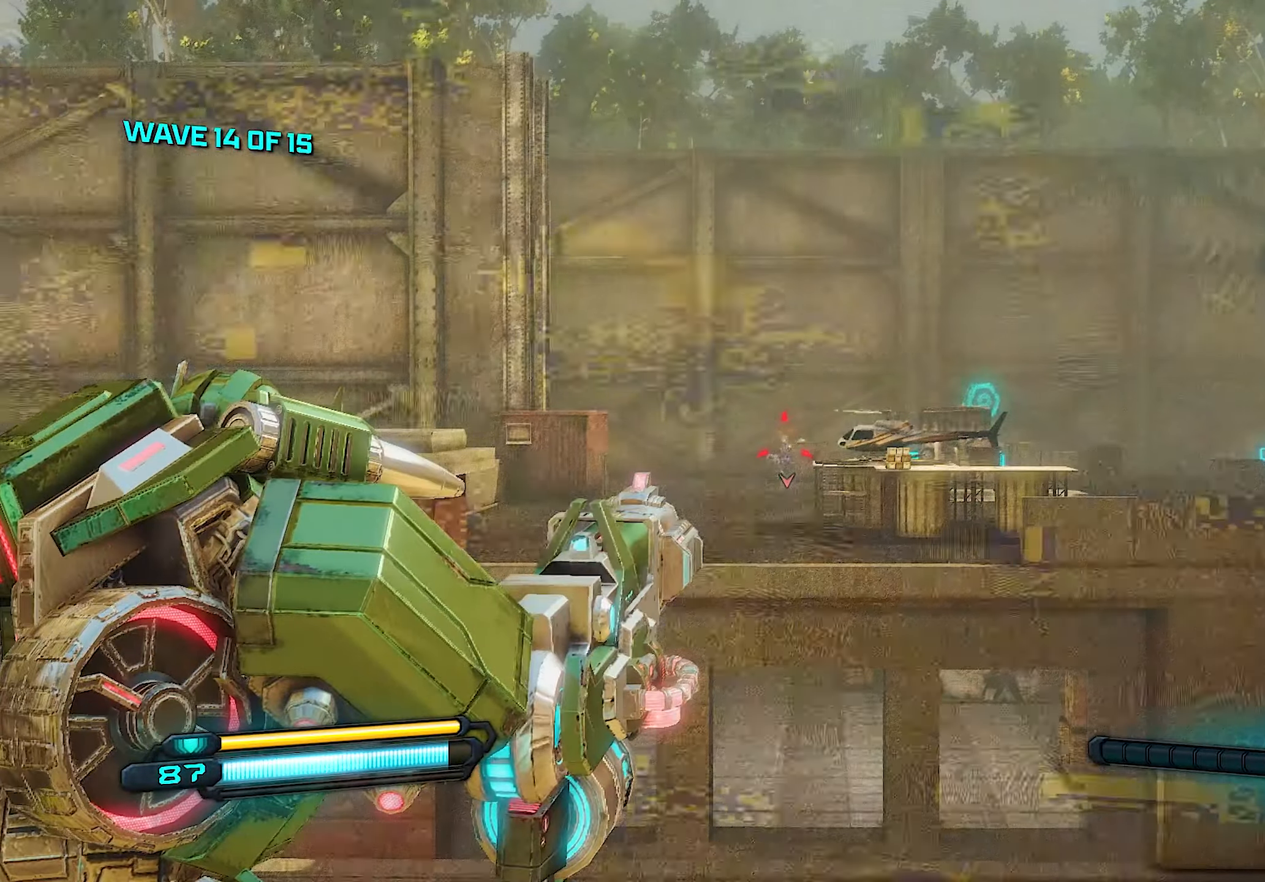
{"buttons": ["L2"], "left_stick": "center", "right_stick": "center", "events": [[240, "R2", "down"], [380, "R2", "up"]]}
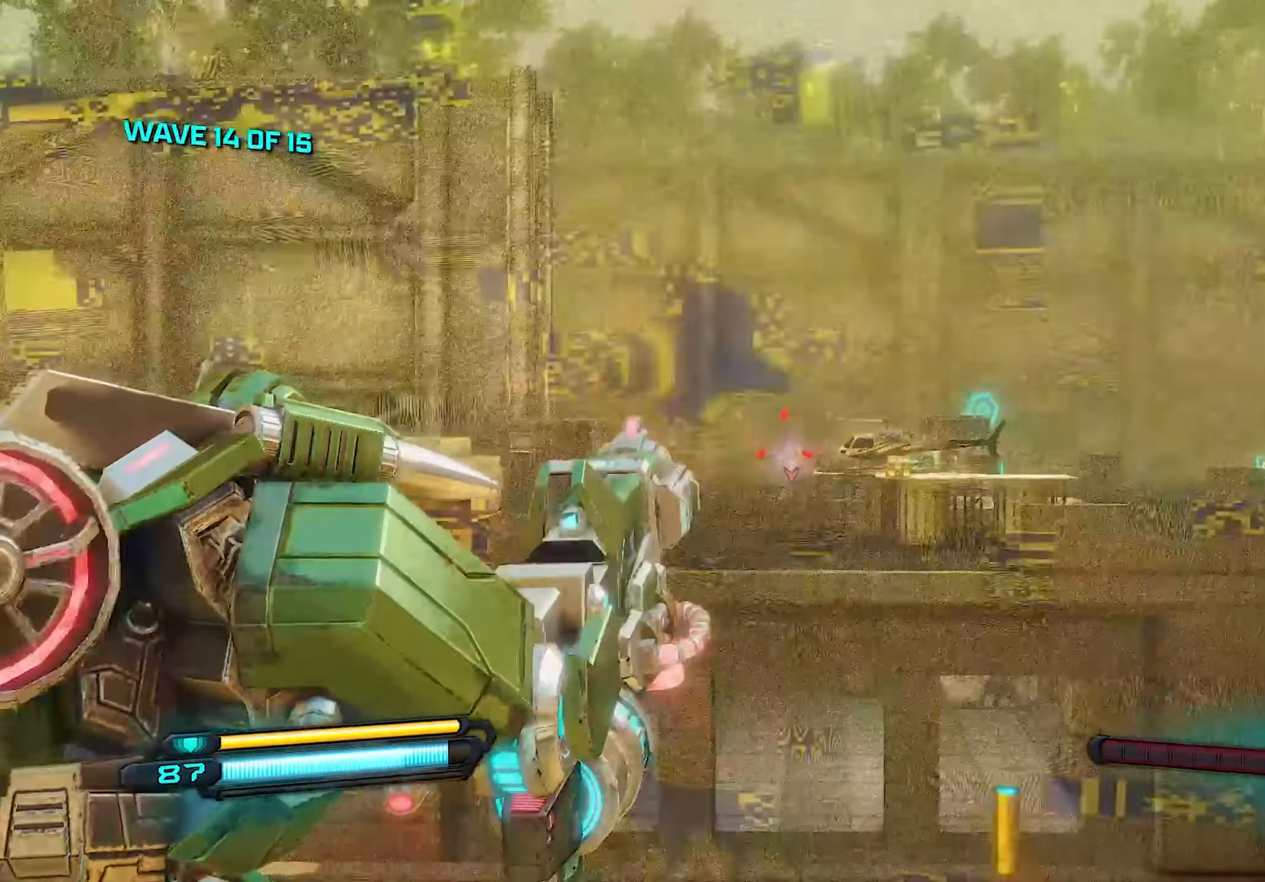
{"buttons": ["L2"], "left_stick": "center", "right_stick": "center", "events": []}
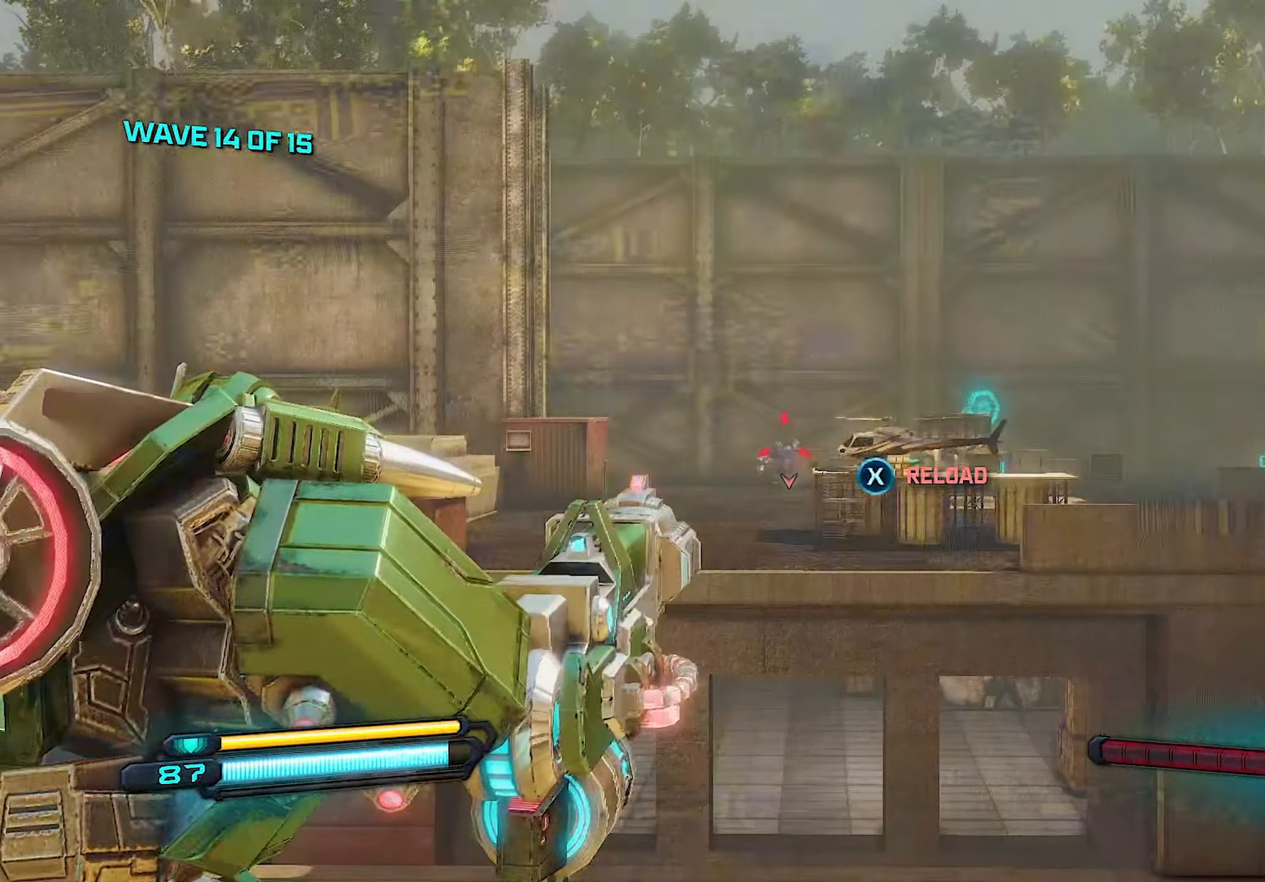
{"buttons": ["L2"], "left_stick": "center", "right_stick": "center", "events": [[180, "R2", "down"], [320, "R2", "up"]]}
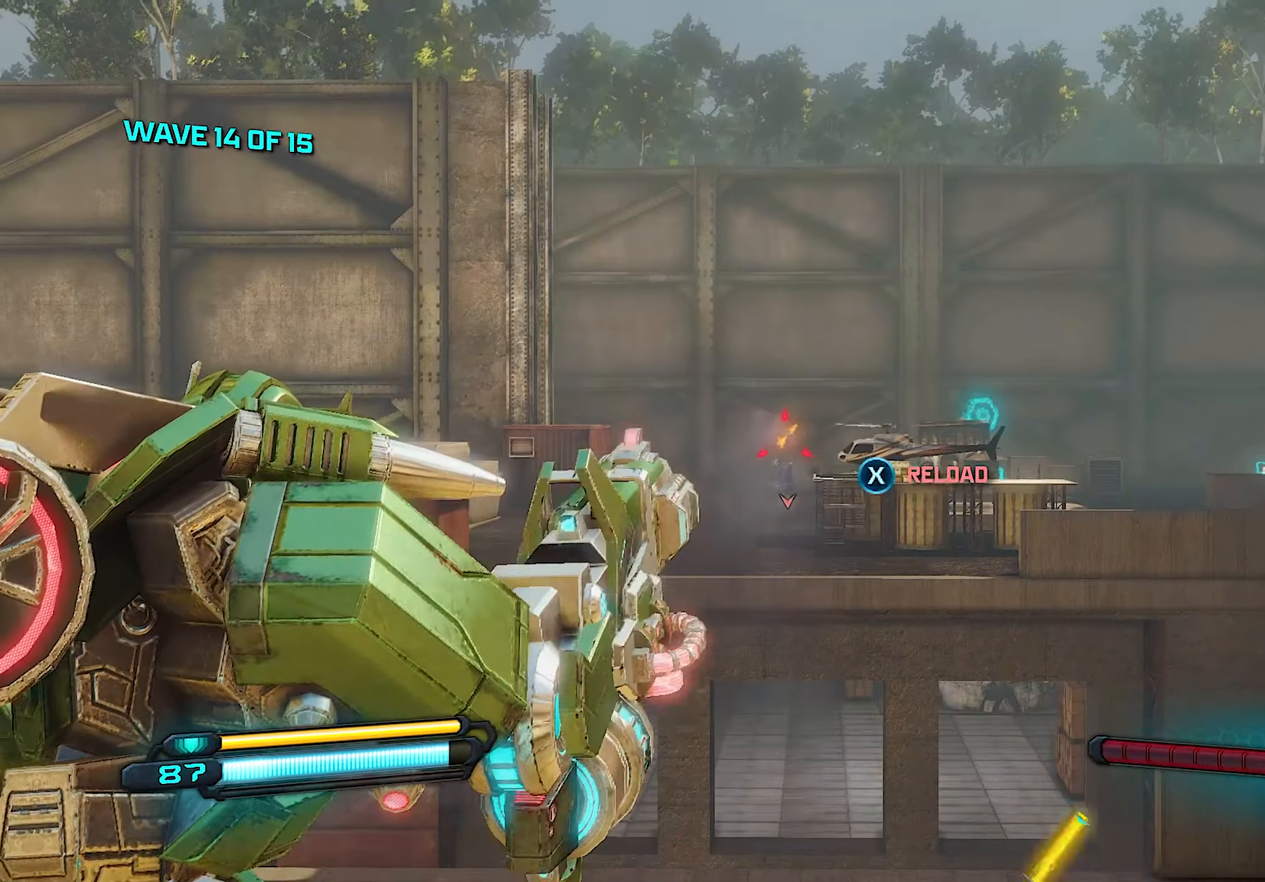
{"buttons": ["L2", "R2"], "left_stick": "center", "right_stick": "center", "events": [[180, "right_stick", "down"], [260, "right_stick", "center"], [420, "R2", "down"]]}
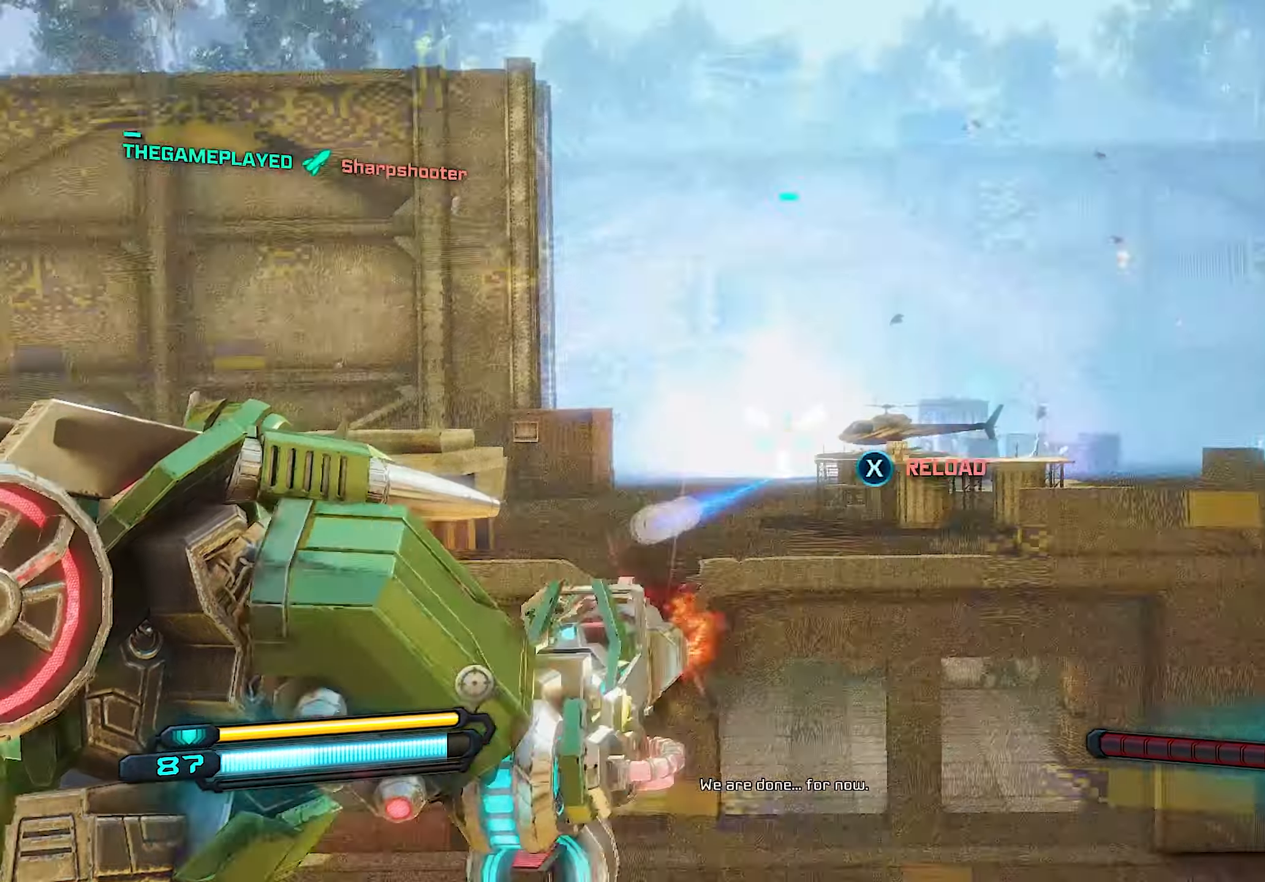
{"buttons": [], "left_stick": "up", "right_stick": "center", "events": [[80, "R2", "up"], [380, "left_stick", "up"], [400, "L2", "up"]]}